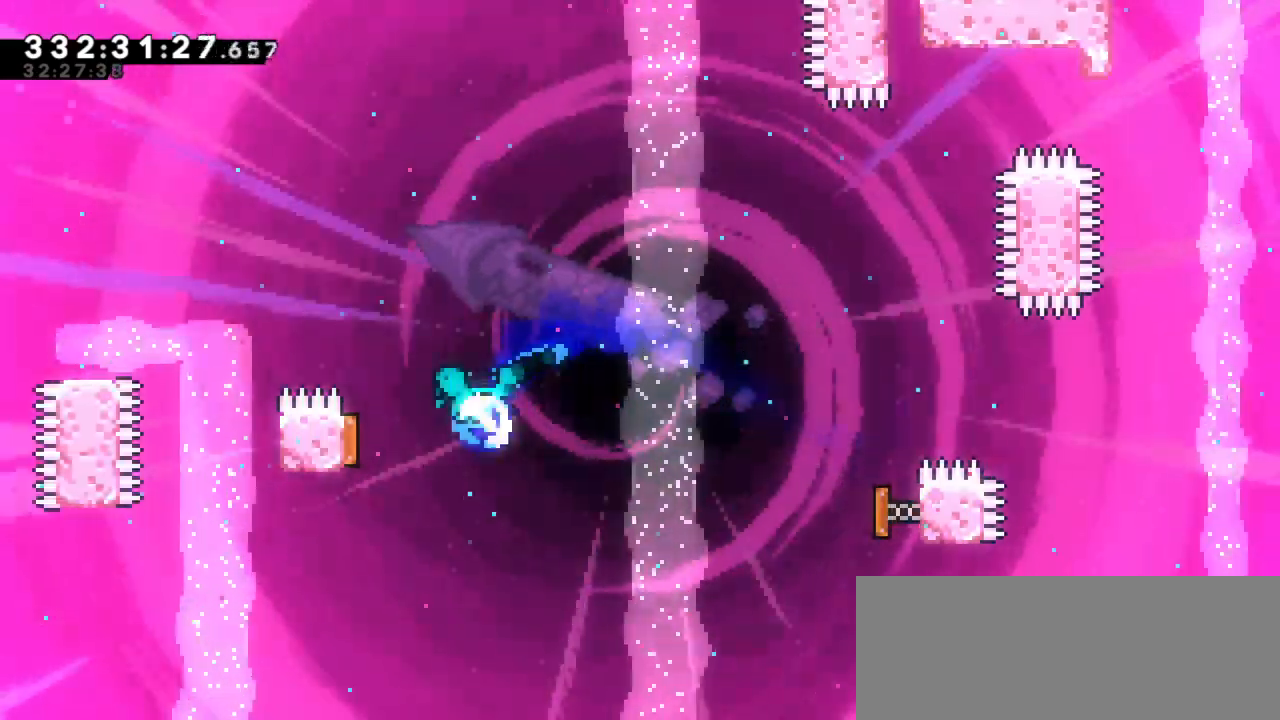
Gameplay with keyboard; each line is a JSON object with the keys held at the frame after it. "events" lists presses ("down") and releases ("up") of "dash", "demo", "down", "jump", "jump2", "left", "right" and "up" between this image and that frame as [ms after this image, input, new state], when the widget could be followed in between. No other keys are recorded. Mouse input is not recorded. Key names are as the overlay labels them; some are game actions (e.g. jump) rather than physical keys. Not read: grab.
{"keys": ["right"], "events": [[100, "dash", "up"], [383, "up", "up"], [417, "left", "up"], [483, "right", "down"]]}
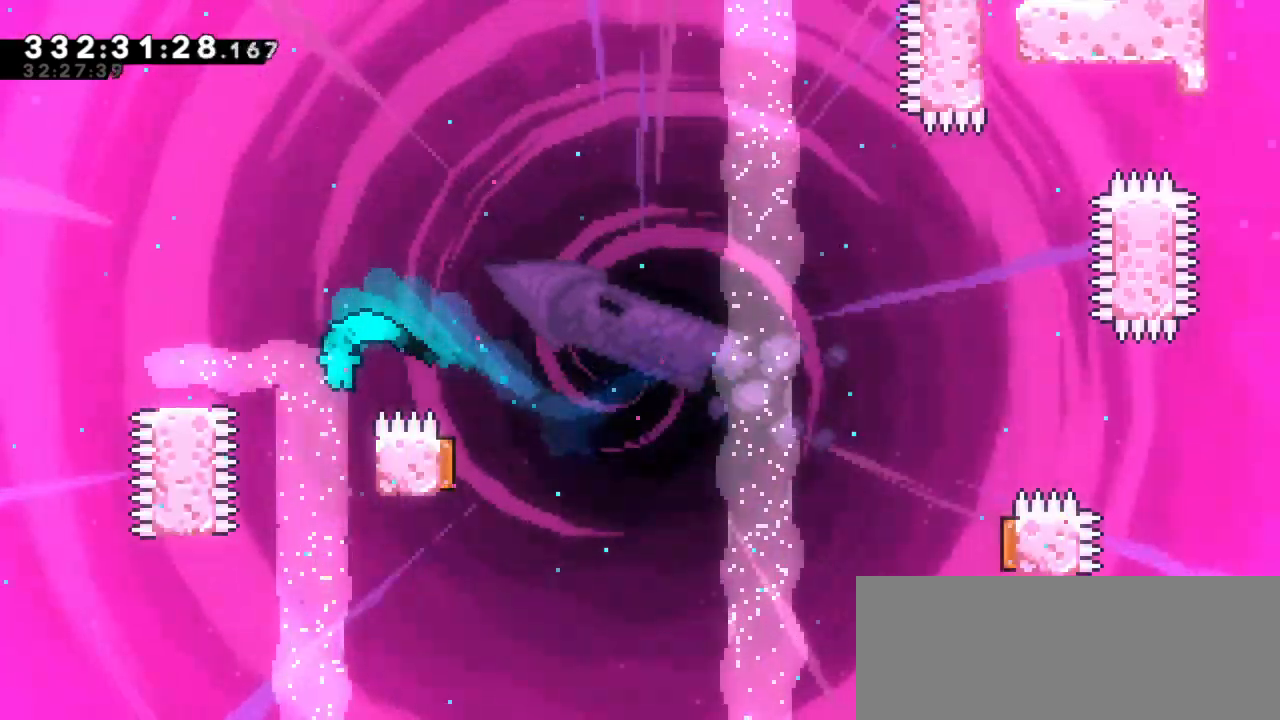
{"keys": ["right", "up"], "events": [[33, "up", "down"]]}
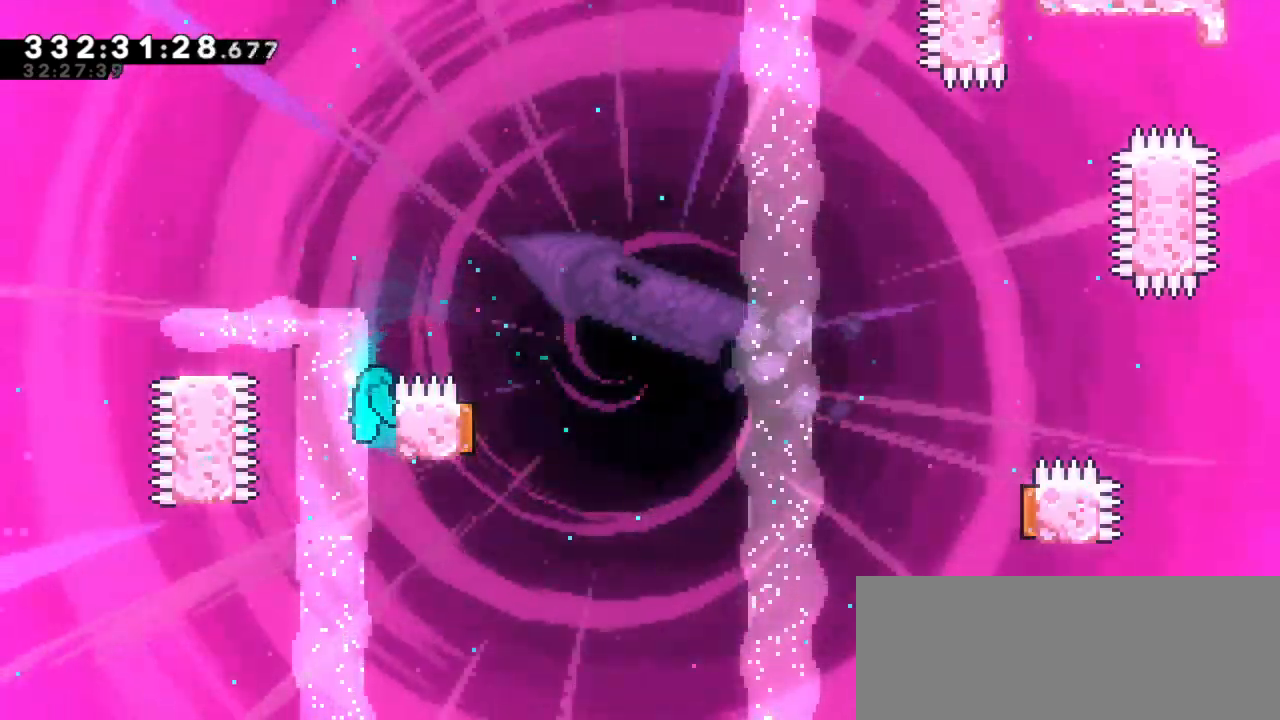
{"keys": [], "events": [[83, "left", "down"], [100, "jump2", "down"], [100, "right", "up"], [117, "up", "up"], [417, "jump2", "up"], [450, "left", "up"]]}
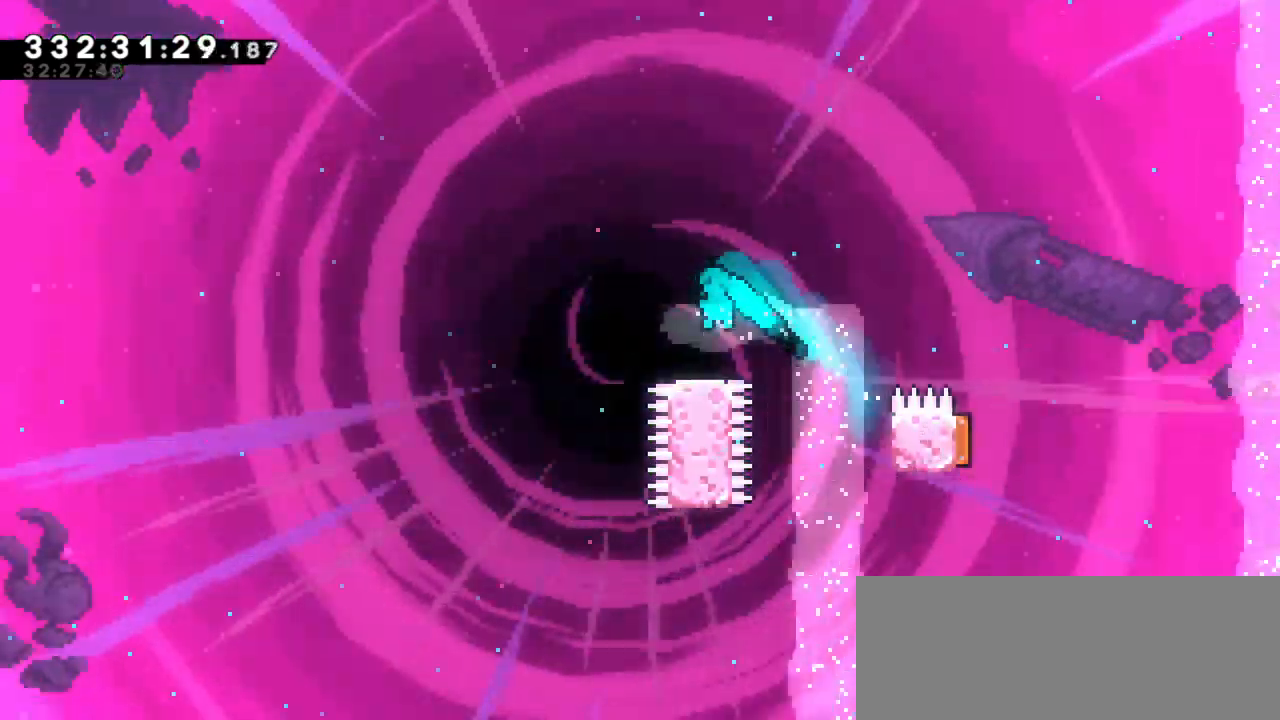
{"keys": ["dash", "down", "left"], "events": [[117, "right", "down"], [167, "jump2", "down"], [317, "jump2", "up"], [367, "down", "down"], [383, "dash", "down"], [383, "left", "down"], [400, "right", "up"]]}
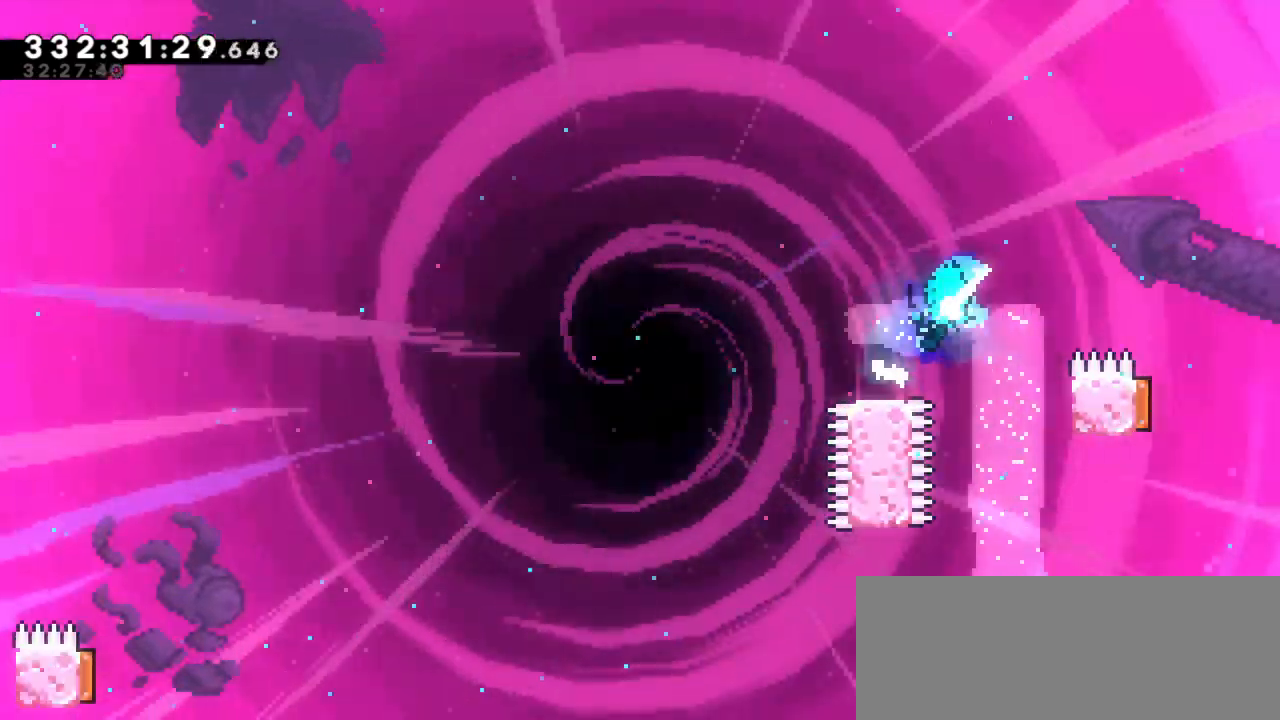
{"keys": ["jump2", "left"], "events": [[83, "jump2", "down"], [150, "dash", "up"], [300, "down", "up"]]}
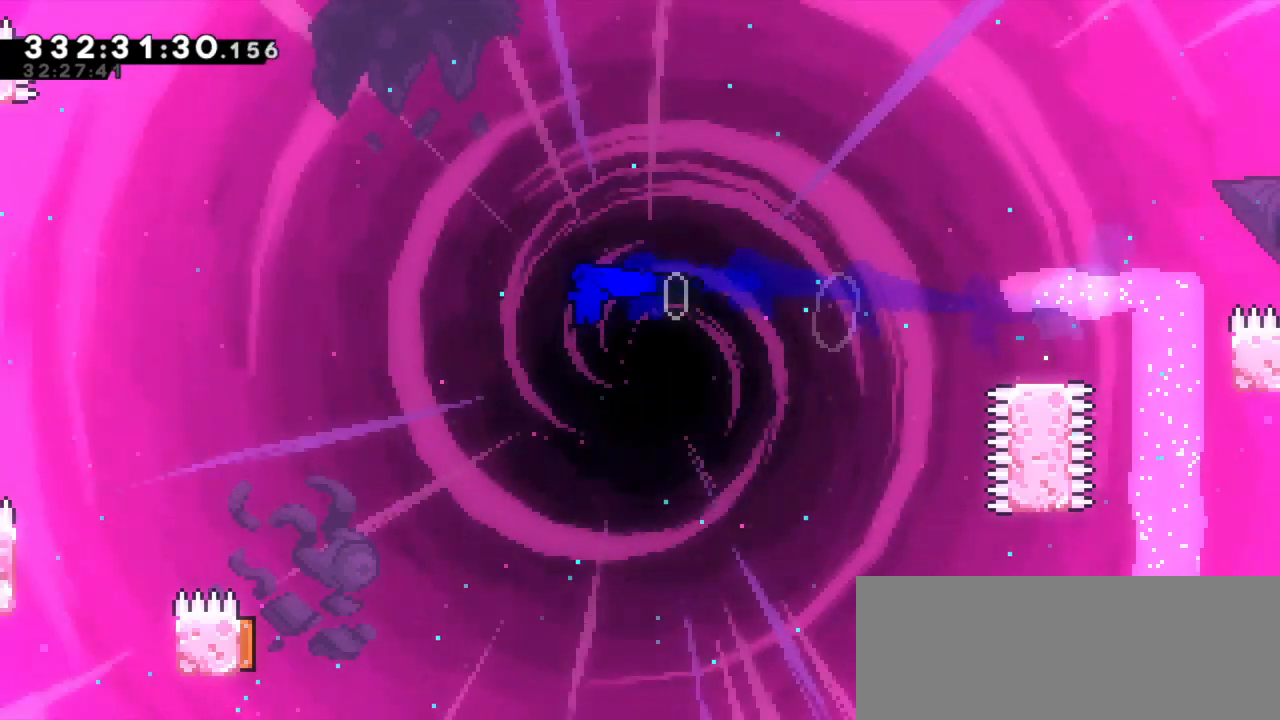
{"keys": ["dash", "left", "up"], "events": [[400, "jump2", "up"], [400, "up", "down"], [417, "dash", "down"]]}
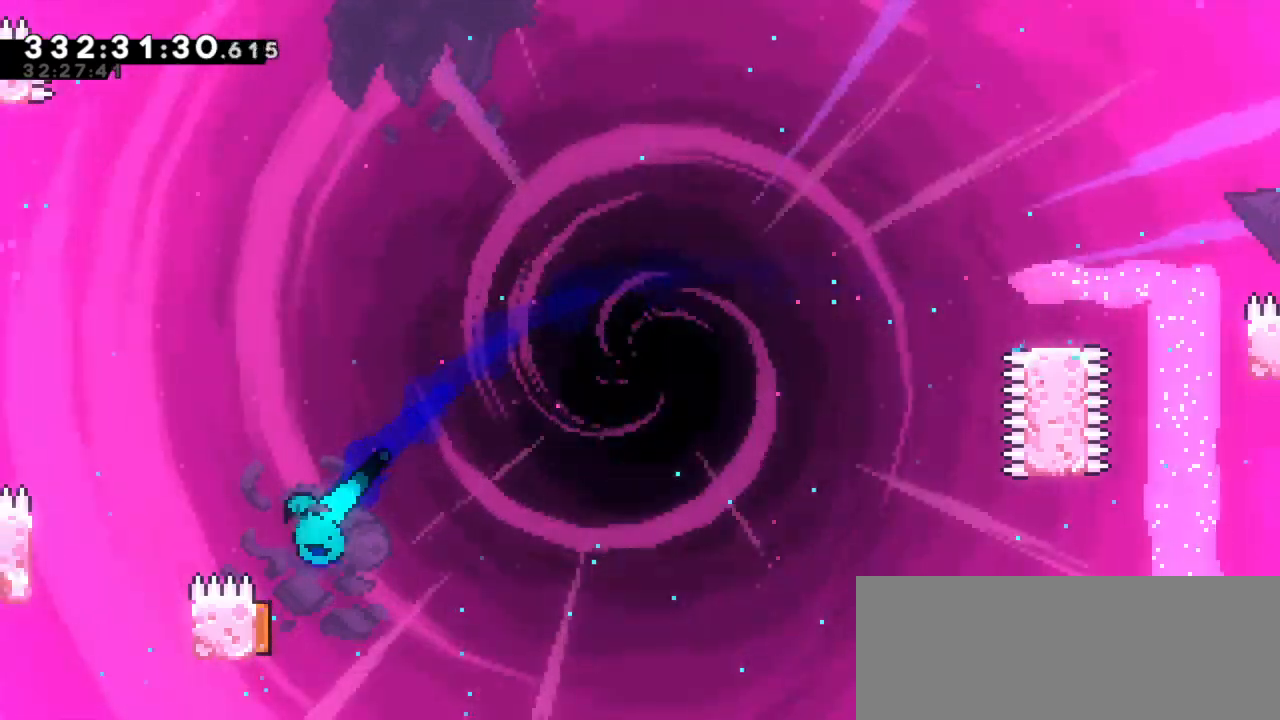
{"keys": ["left"], "events": [[150, "dash", "up"], [267, "up", "up"], [300, "left", "up"], [417, "left", "down"]]}
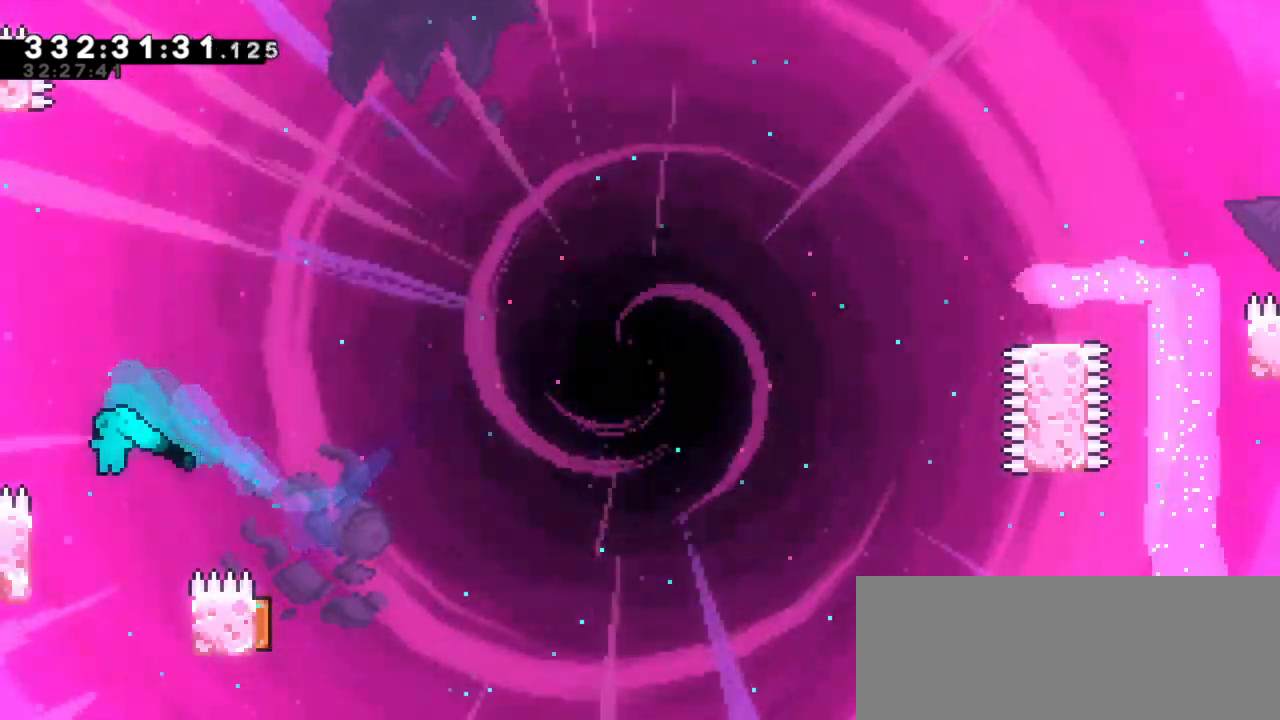
{"keys": ["left", "up"], "events": [[83, "up", "down"]]}
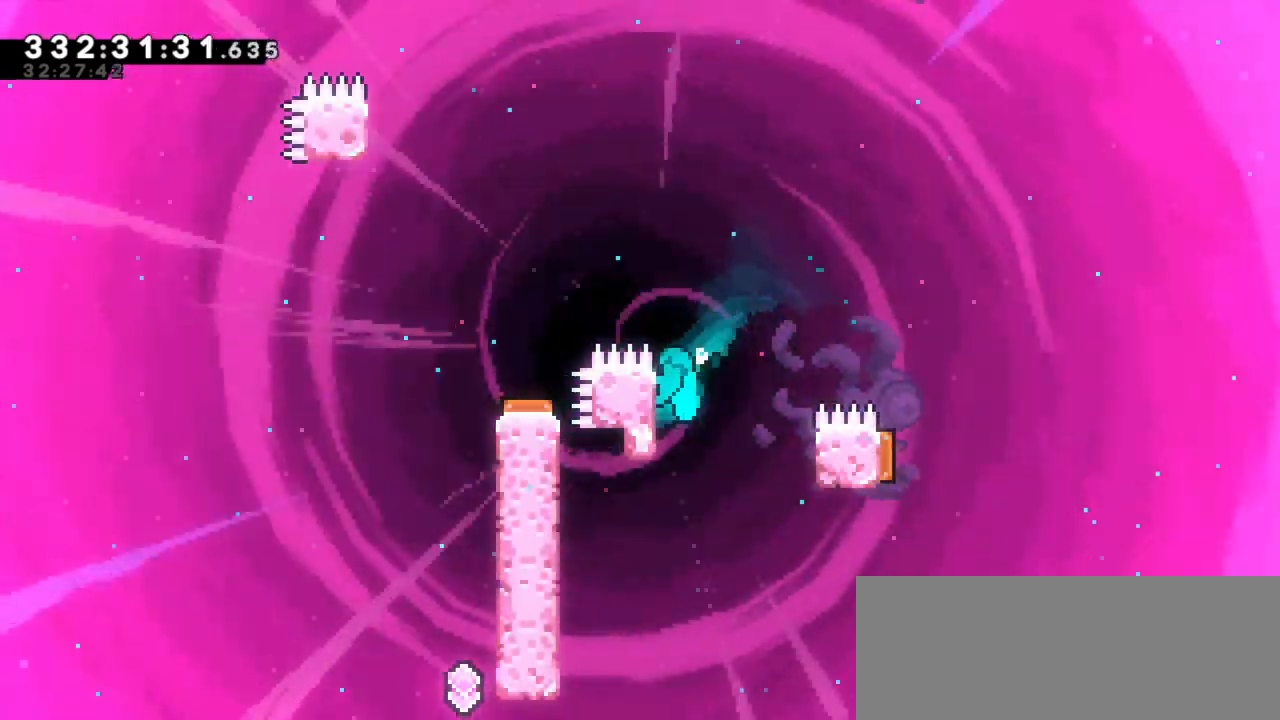
{"keys": ["jump2", "left", "up"], "events": [[83, "jump2", "down"]]}
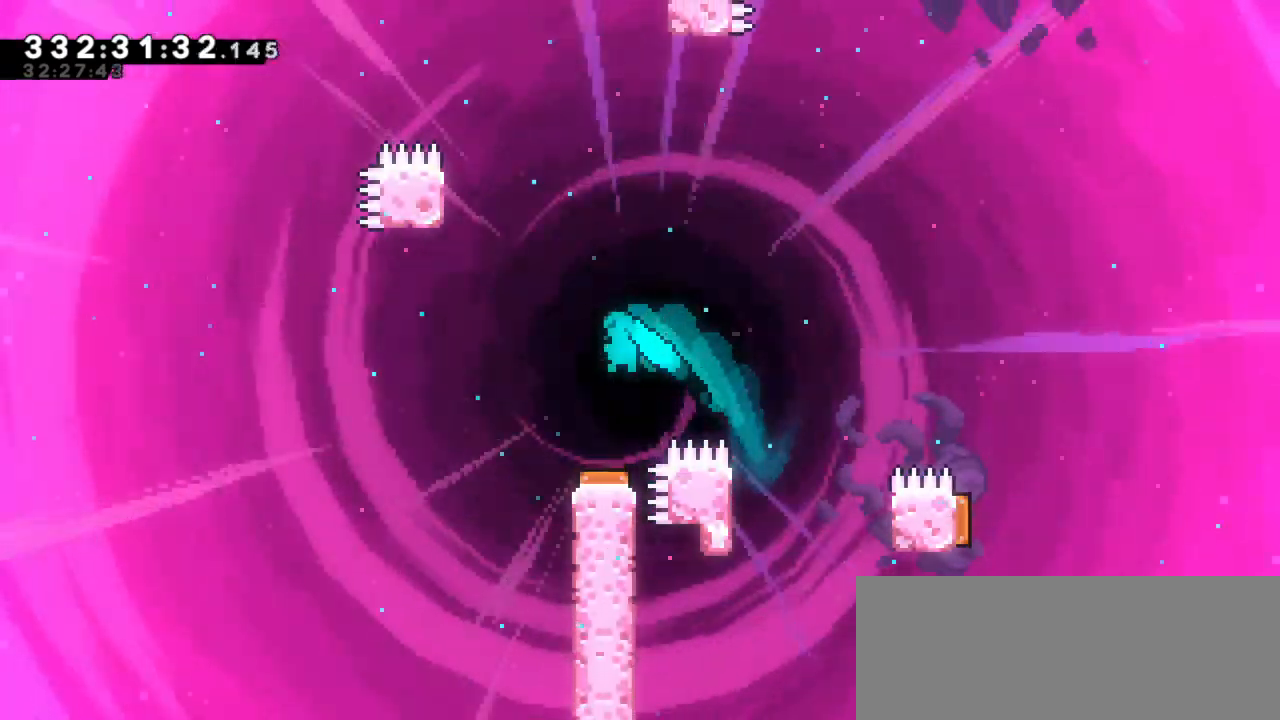
{"keys": ["right"]}
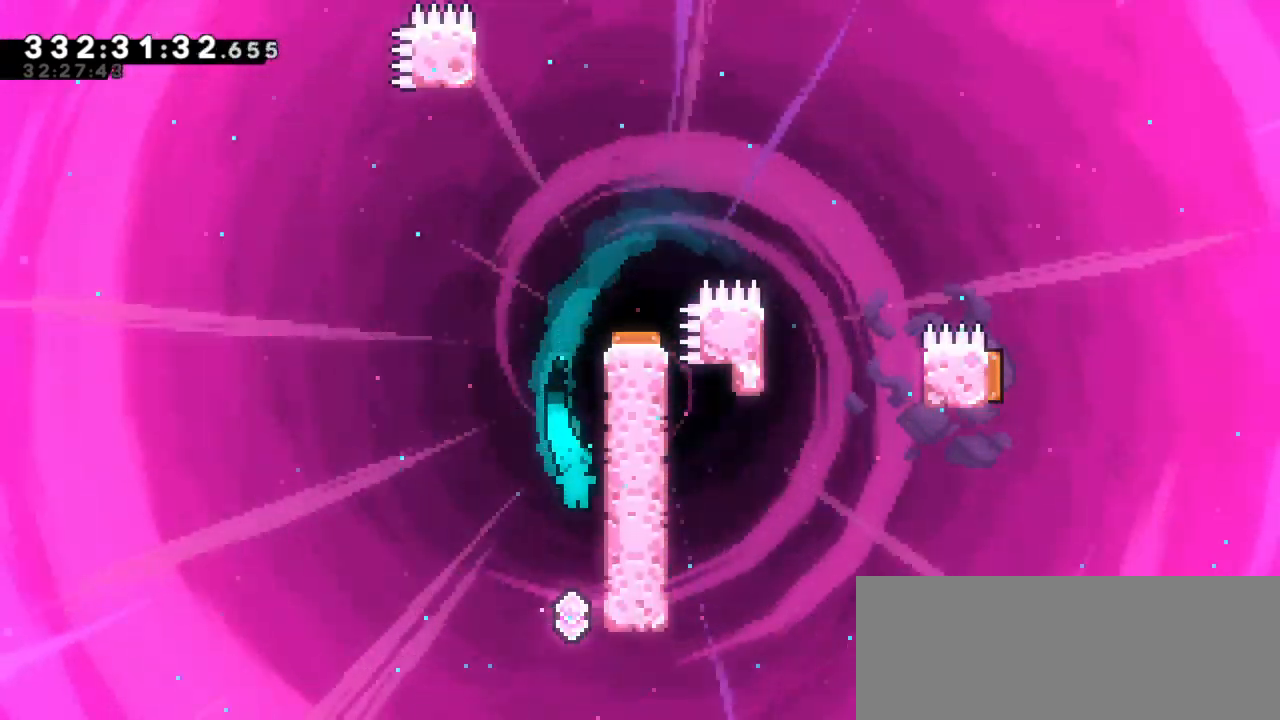
{"keys": ["right"], "events": []}
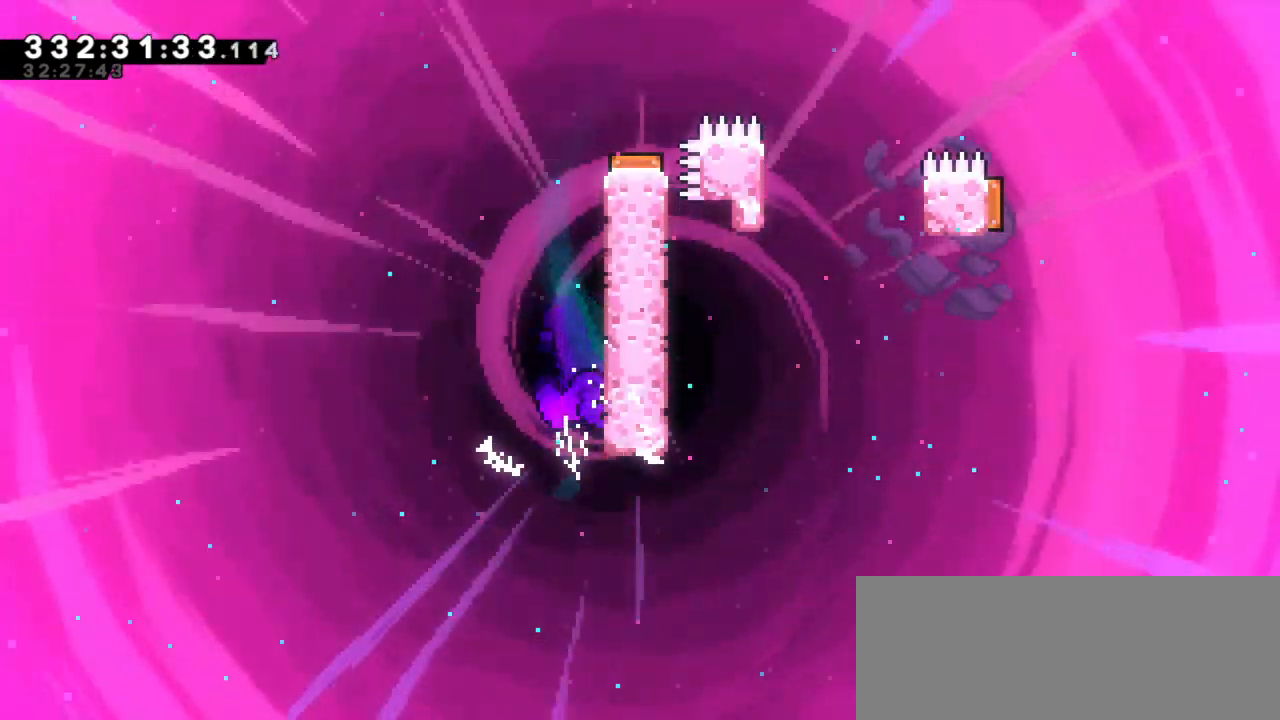
{"keys": ["jump2", "right", "up"], "events": [[67, "up", "down"], [400, "jump2", "down"]]}
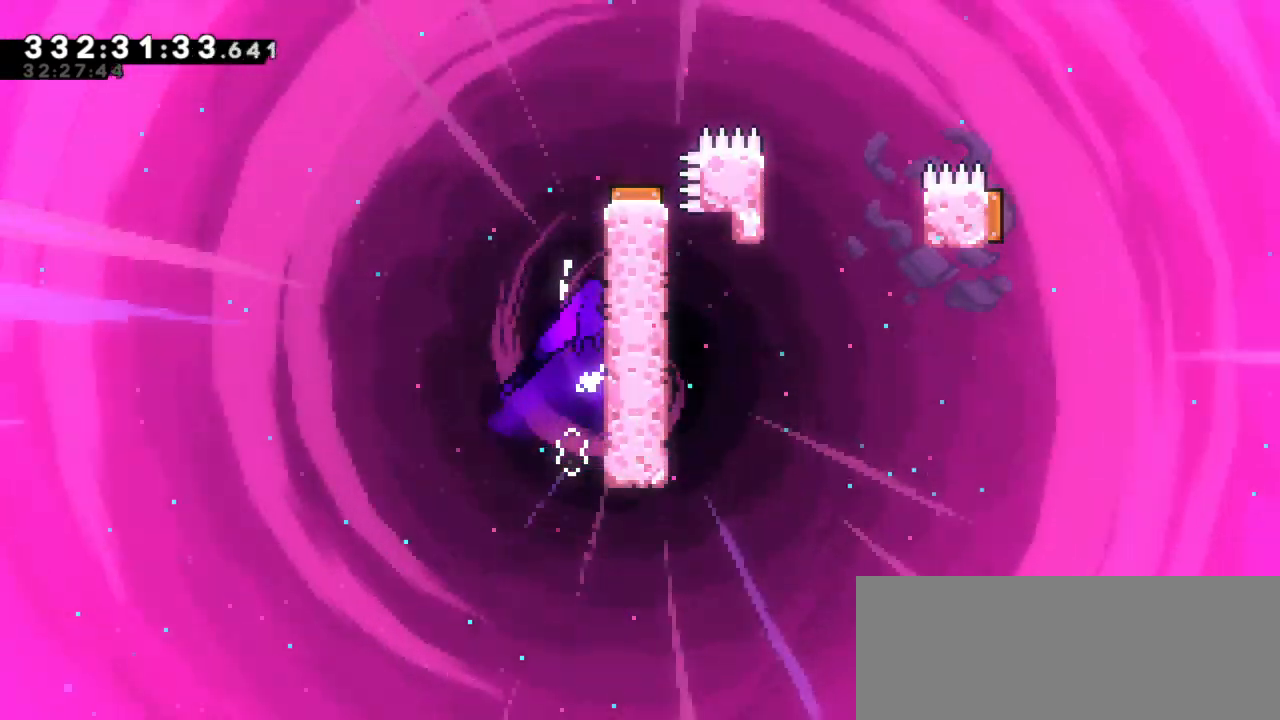
{"keys": ["jump2", "right", "up"], "events": [[217, "jump2", "up"], [300, "jump2", "down"]]}
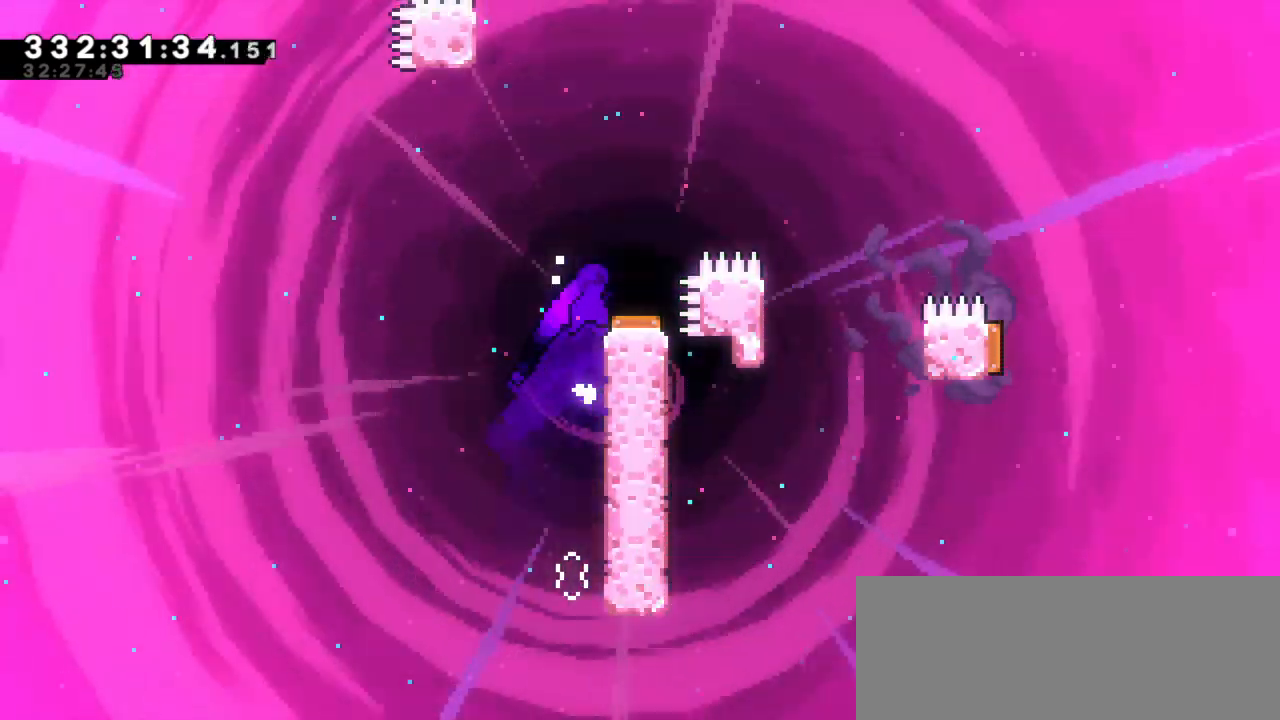
{"keys": [], "events": [[150, "up", "up"], [167, "right", "up"], [200, "jump2", "up"]]}
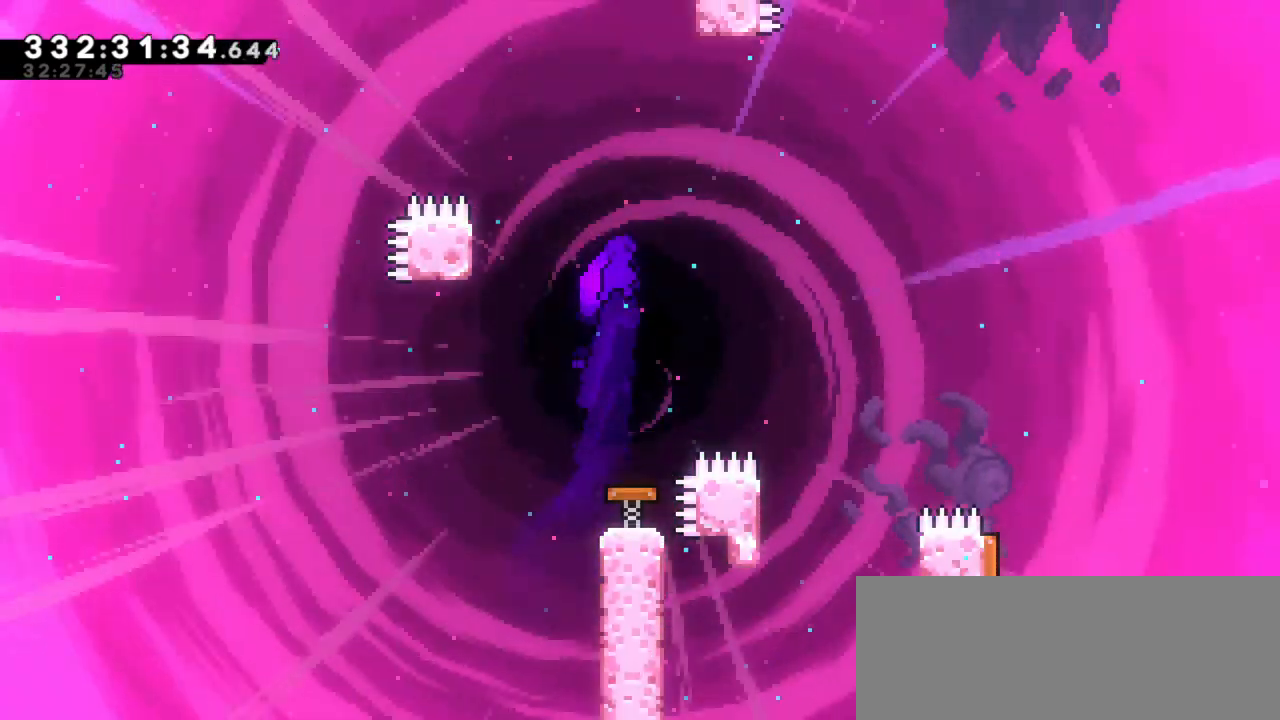
{"keys": []}
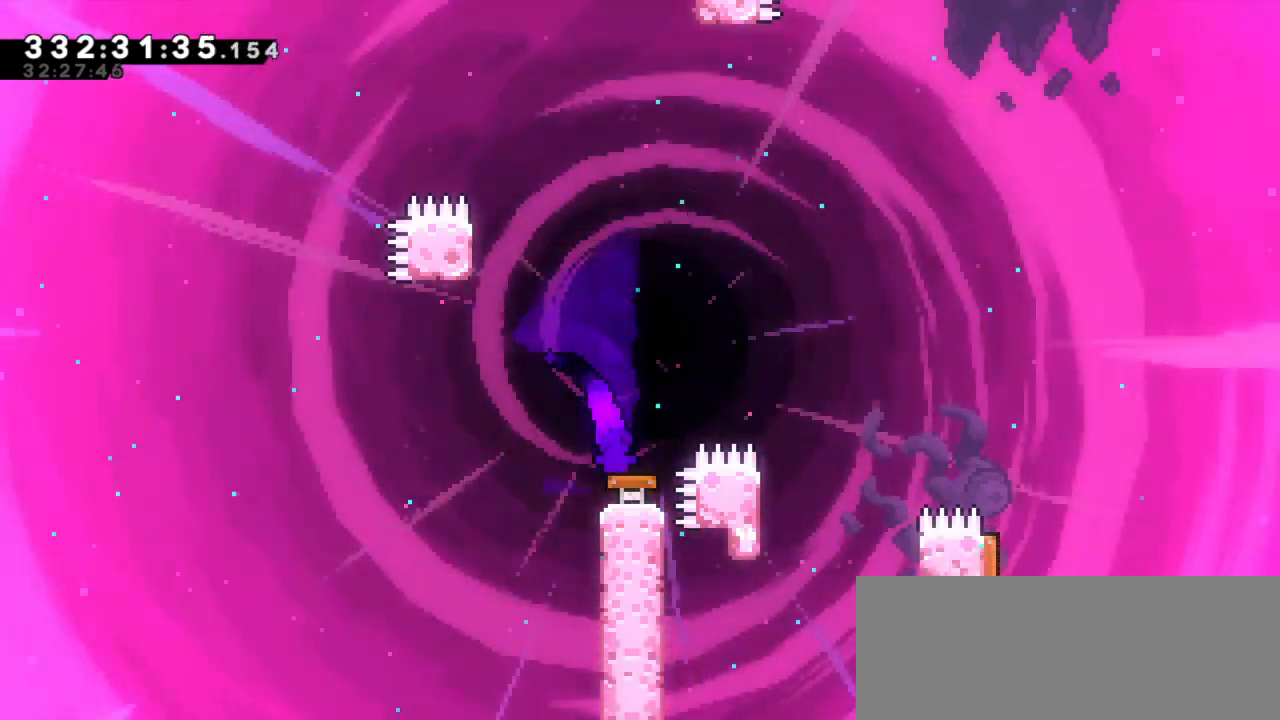
{"keys": ["left", "up"], "events": [[83, "left", "down"], [200, "up", "down"]]}
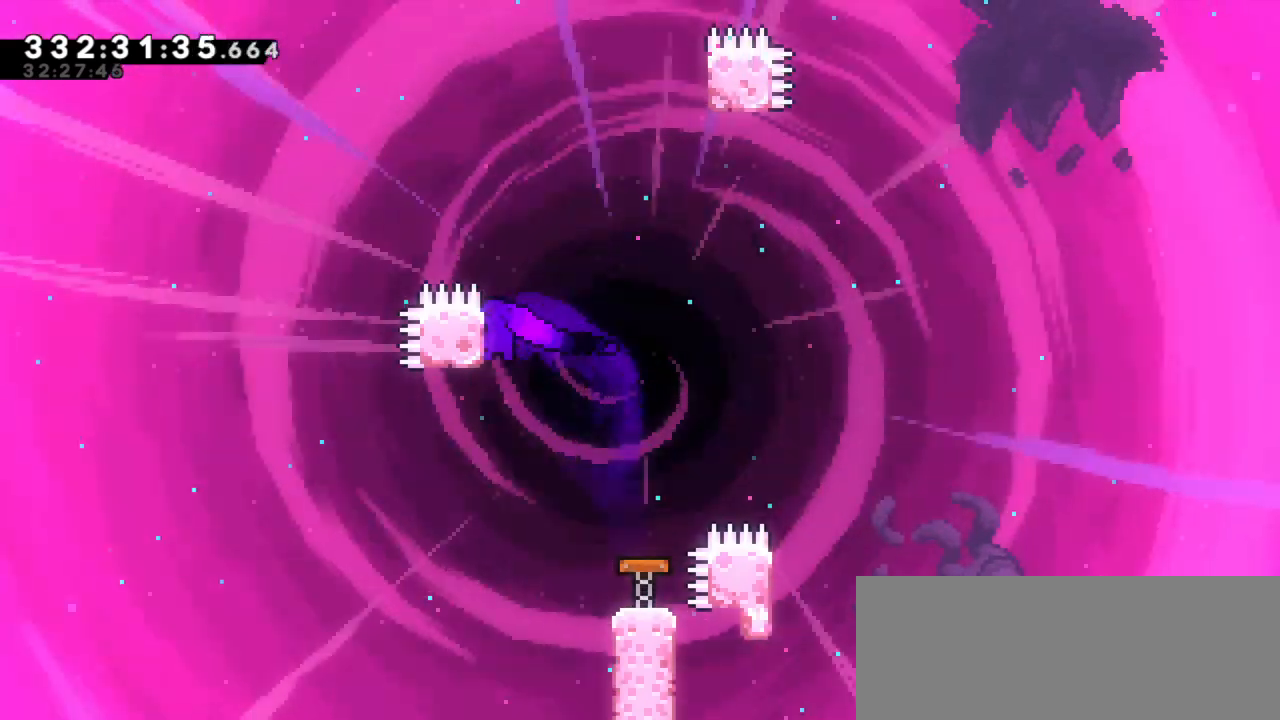
{"keys": ["jump2", "right"]}
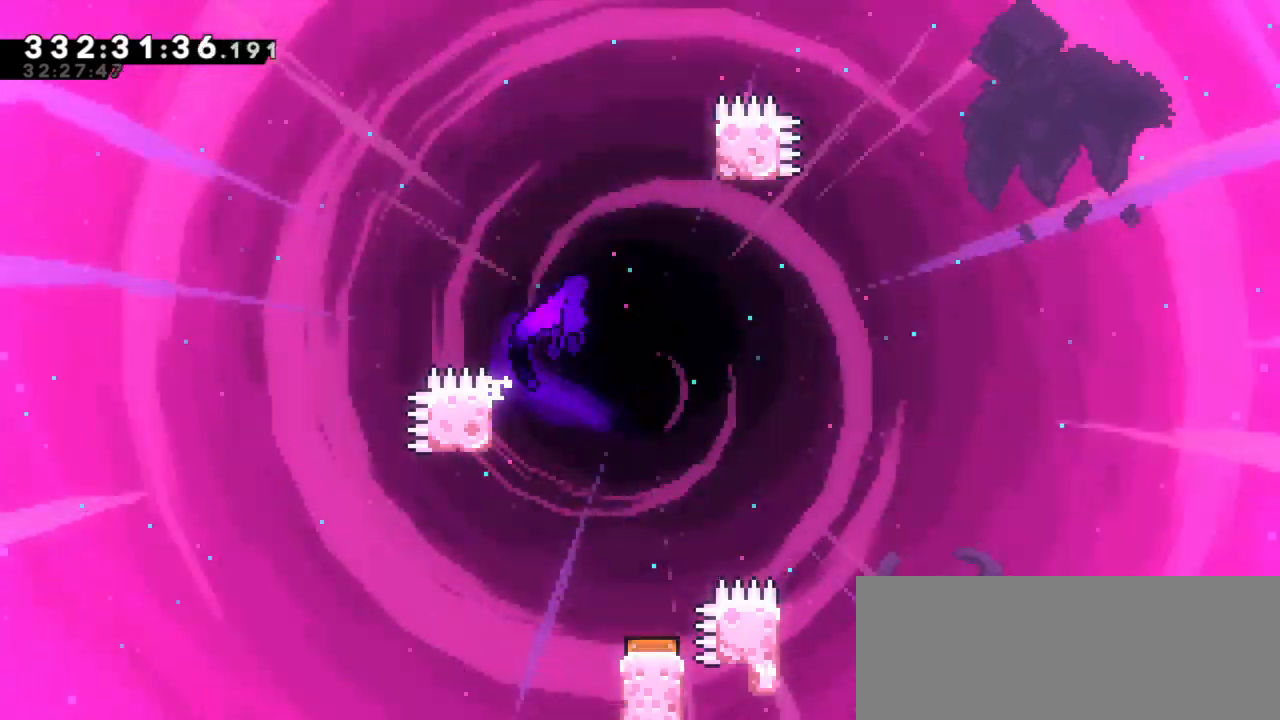
{"keys": ["dash", "up"], "events": [[367, "right", "up"], [367, "up", "down"], [383, "dash", "down"], [383, "jump2", "up"]]}